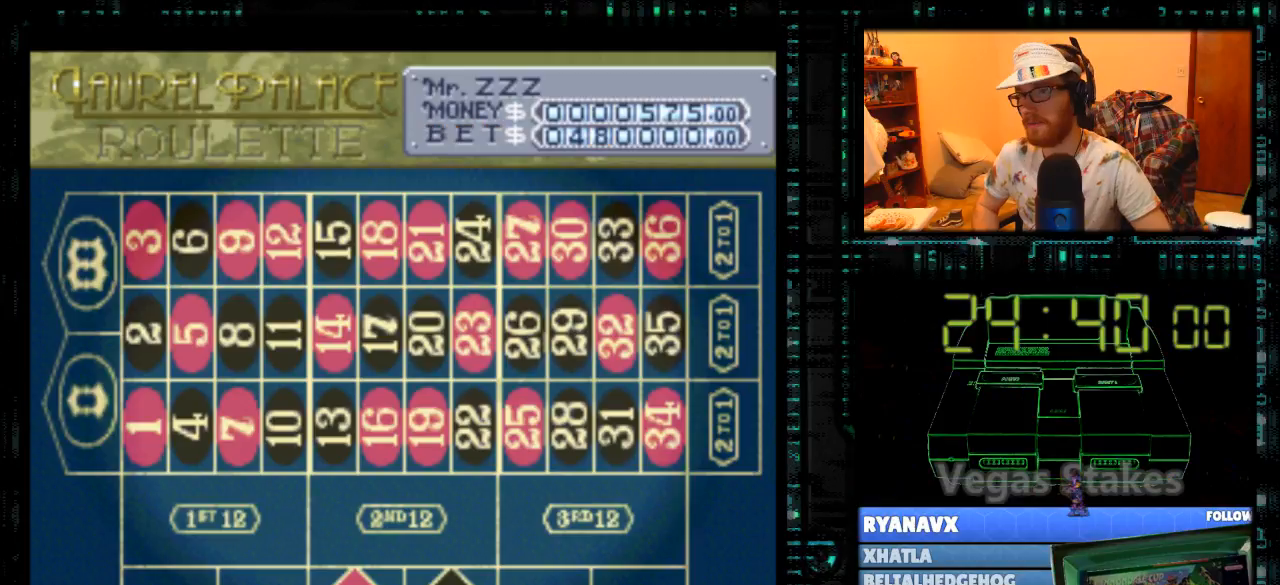
Gameplay with a controller (Nintendo layout); each line is a JSON object with the inputs held at the frame after it. "events" lists button and stick changes between this image and that frame as [ms after this image, input, new state], when the widget could be followed in between. Not read: L3 R3.
{"buttons": ["A"], "events": [[500, "A", "down"]]}
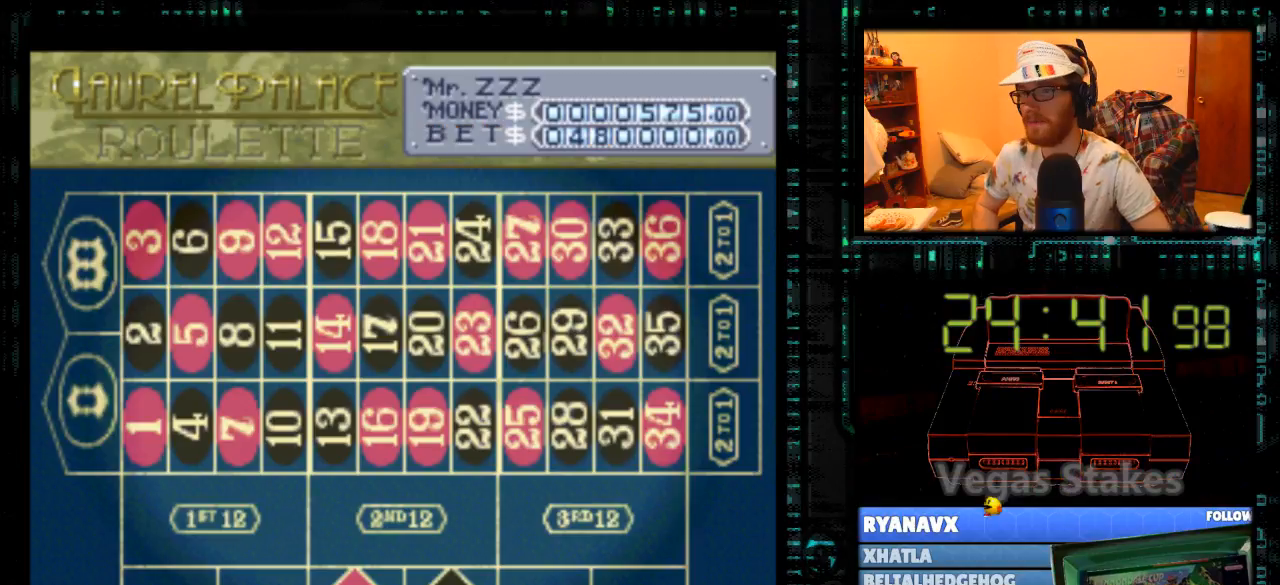
{"buttons": ["A"], "events": []}
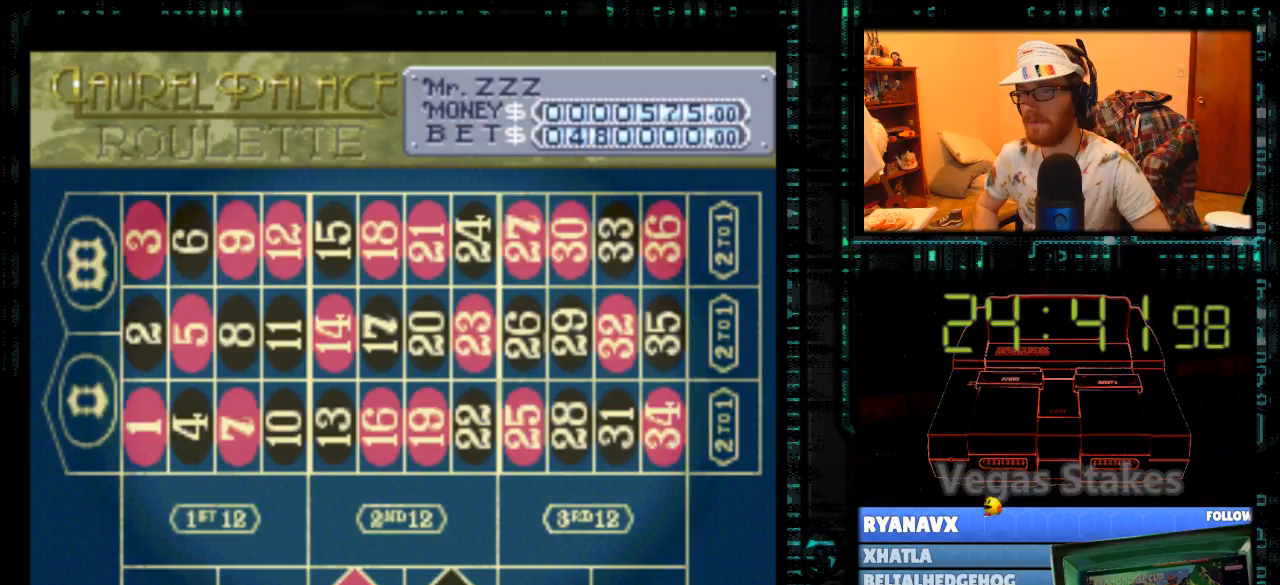
{"buttons": ["A"], "events": []}
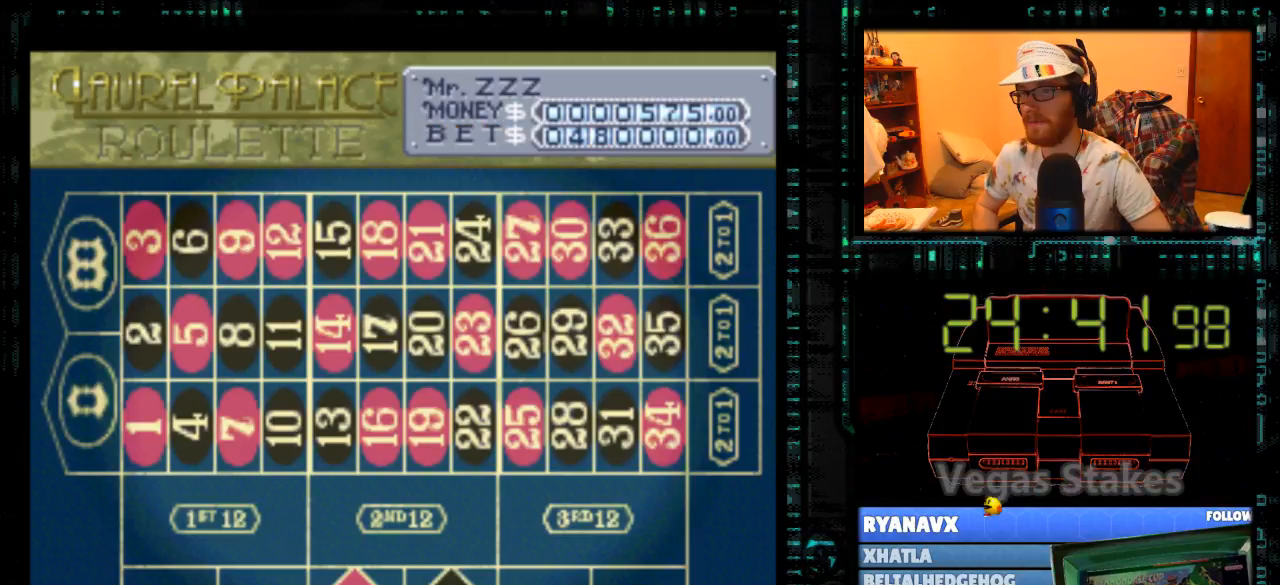
{"buttons": ["A"], "events": []}
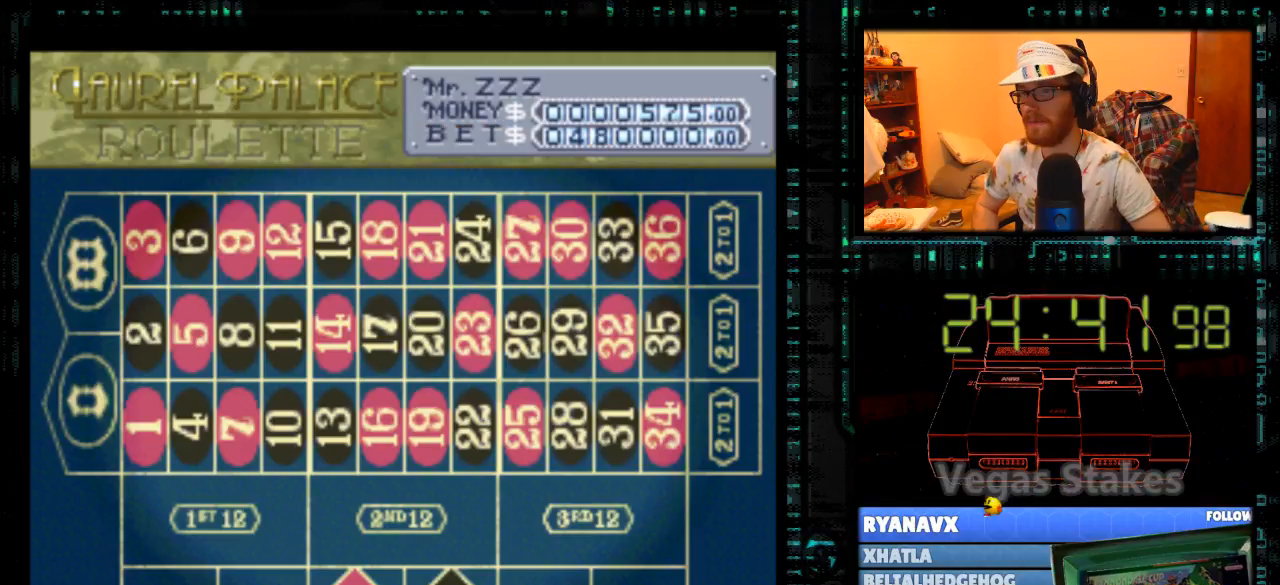
{"buttons": [], "events": [[500, "A", "up"]]}